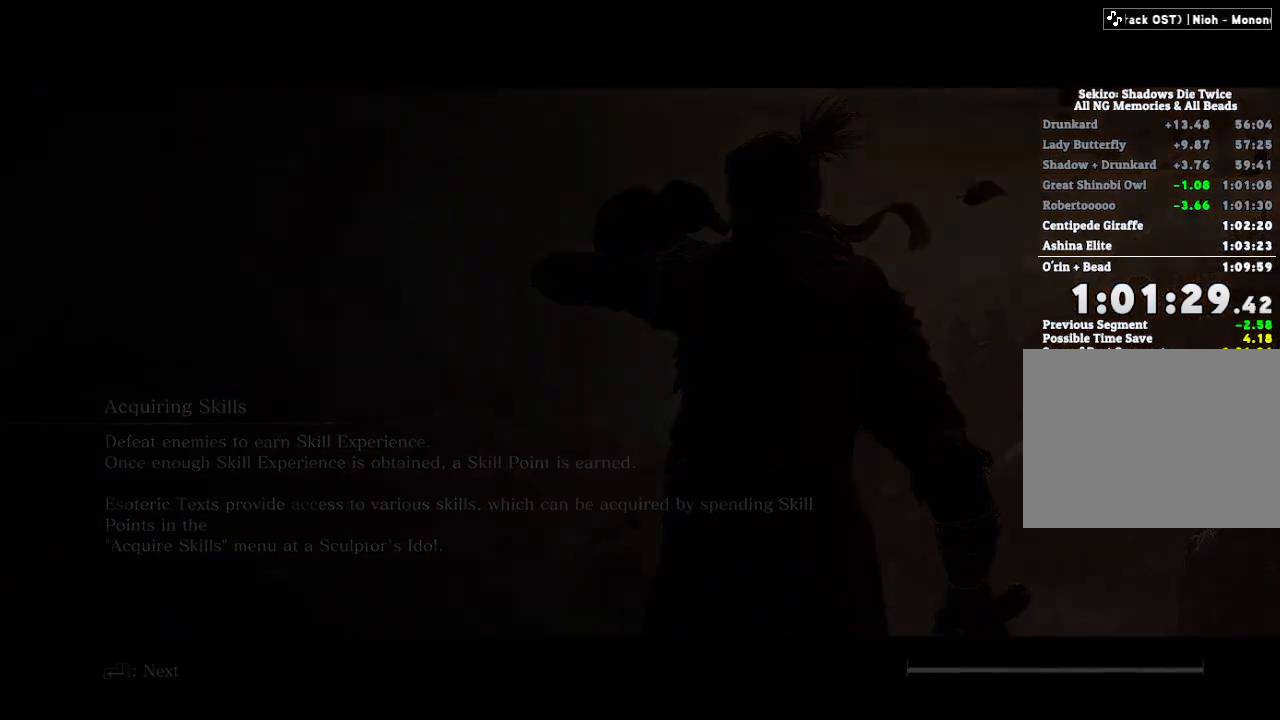
Gameplay with keyboard and mouse; each line is a JSON object with the keys and mouse buttons held at the frame after it. "events" lists presses ("down") and releases ("up") of "a", "d", "down", "e", "escape", "f", "left", "q", "r", "right", "s", "shift", "space", "tab", "up", "w", "x", "z", "mouse_left", "mouse_wheel", "mouse_right", "mouse_mb4" and "mouse_mb5" between this image and that frame as [ms after this image, input, new state], when the widget could be followed in between. "mouse_left", "mouse_wheel", "mouse_right", "mouse_mb4", "mouse_mb5" = the "left", "wheel", "right", "mb4", "mb5" buttons of the "mouse" list. No other keys are recorded. "wheel" means that the mouse wheel is clicked or scrolled. Mouse movement is not recorded.
{"keys": ["a", "shift", "w"], "mouse": [], "events": [[50, "a", "down"], [100, "w", "down"], [133, "shift", "down"]]}
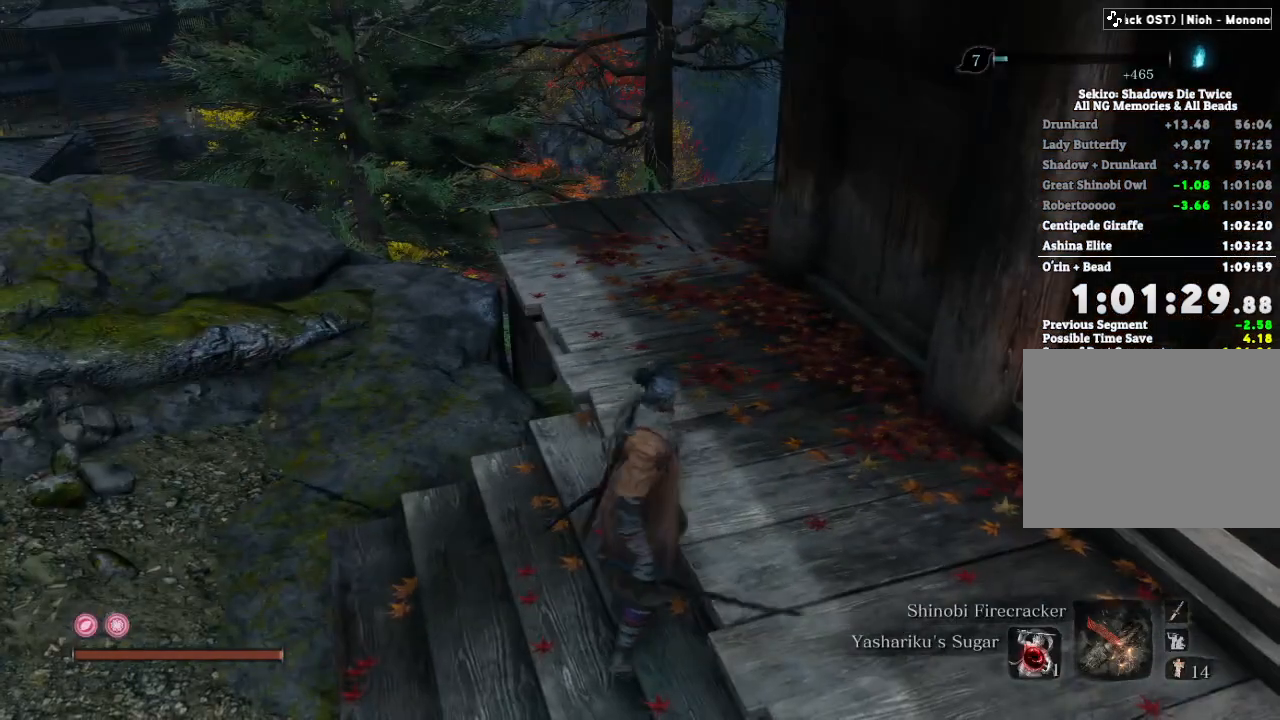
{"keys": ["shift", "w"], "mouse": [], "events": [[83, "a", "up"]]}
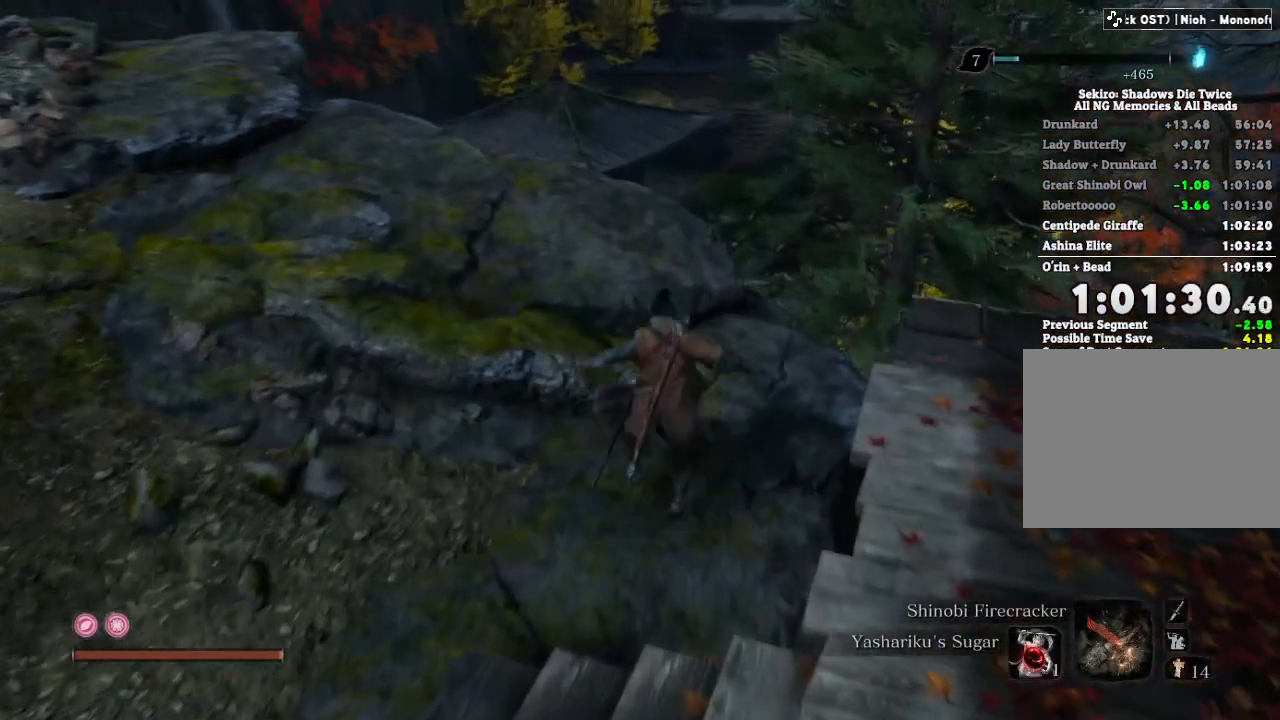
{"keys": ["e", "shift", "w"], "mouse": [], "events": [[183, "e", "down"]]}
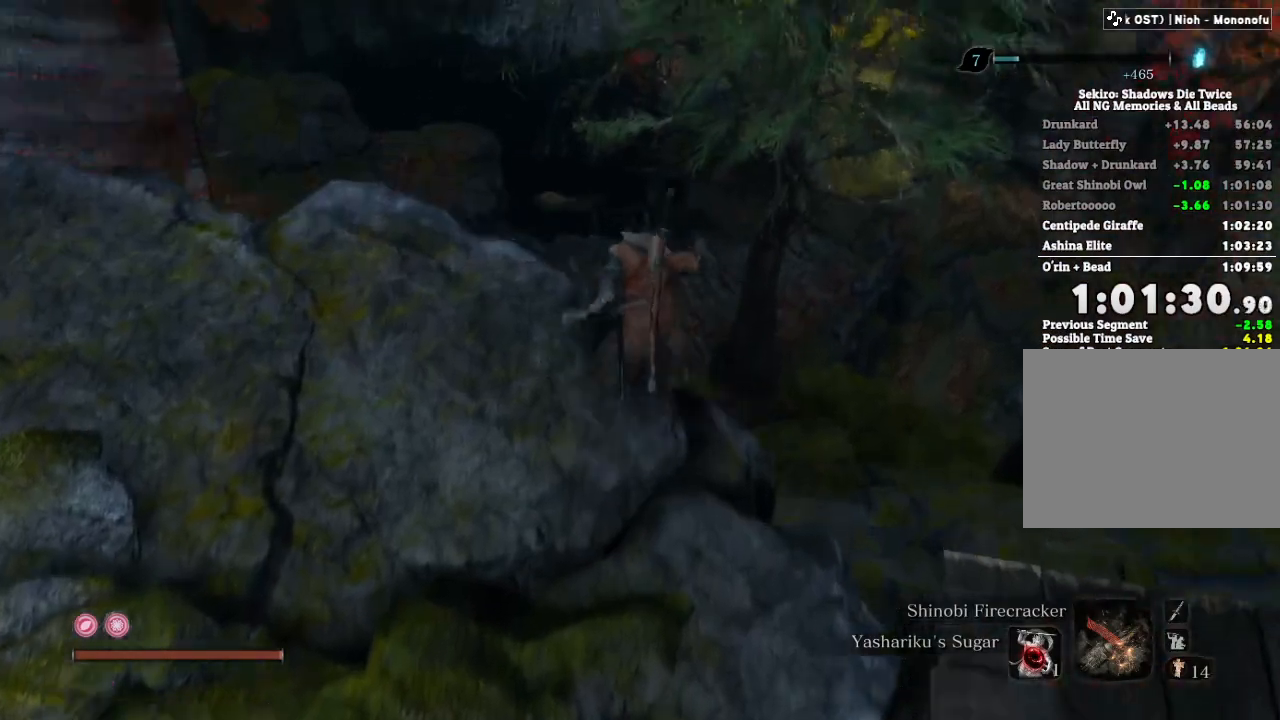
{"keys": ["shift", "w"], "mouse": [], "events": [[433, "e", "up"]]}
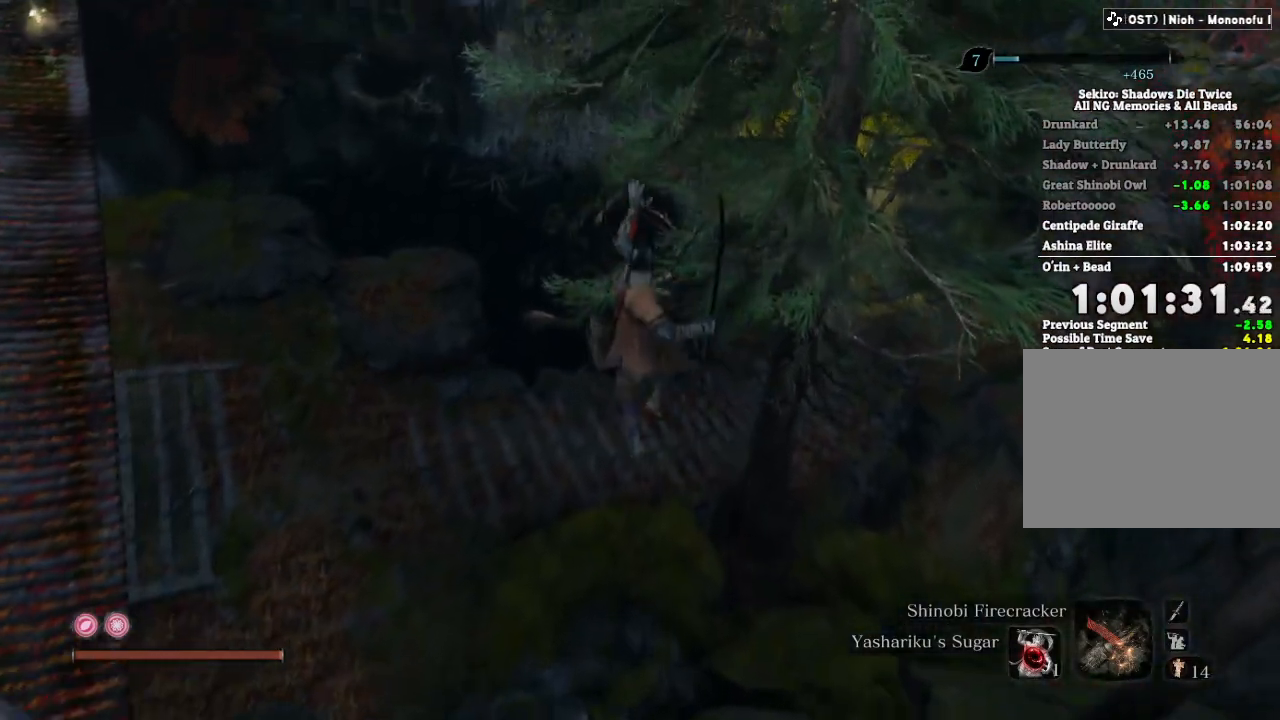
{"keys": ["shift", "w"], "mouse": [], "events": [[233, "e", "down"], [317, "e", "up"], [400, "e", "down"], [483, "e", "up"]]}
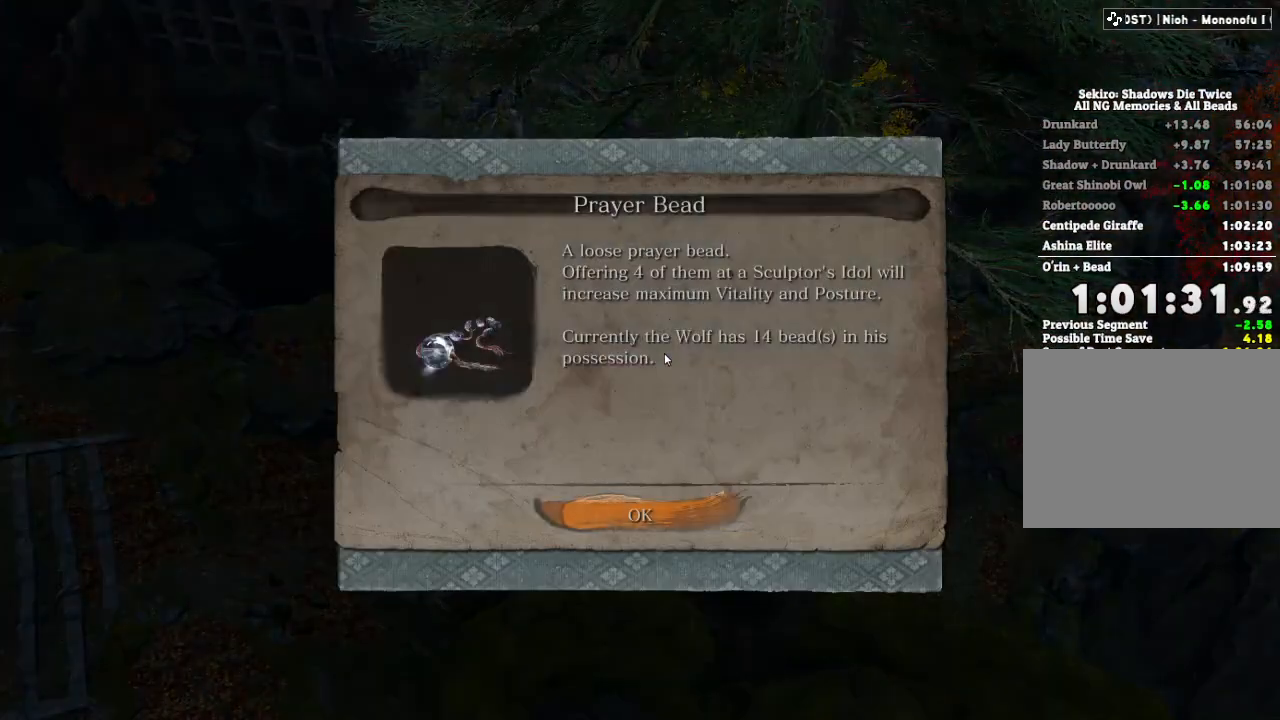
{"keys": ["shift", "w"], "mouse": [], "events": [[83, "e", "down"], [133, "e", "up"], [233, "e", "down"], [300, "e", "up"], [400, "e", "down"], [467, "e", "up"]]}
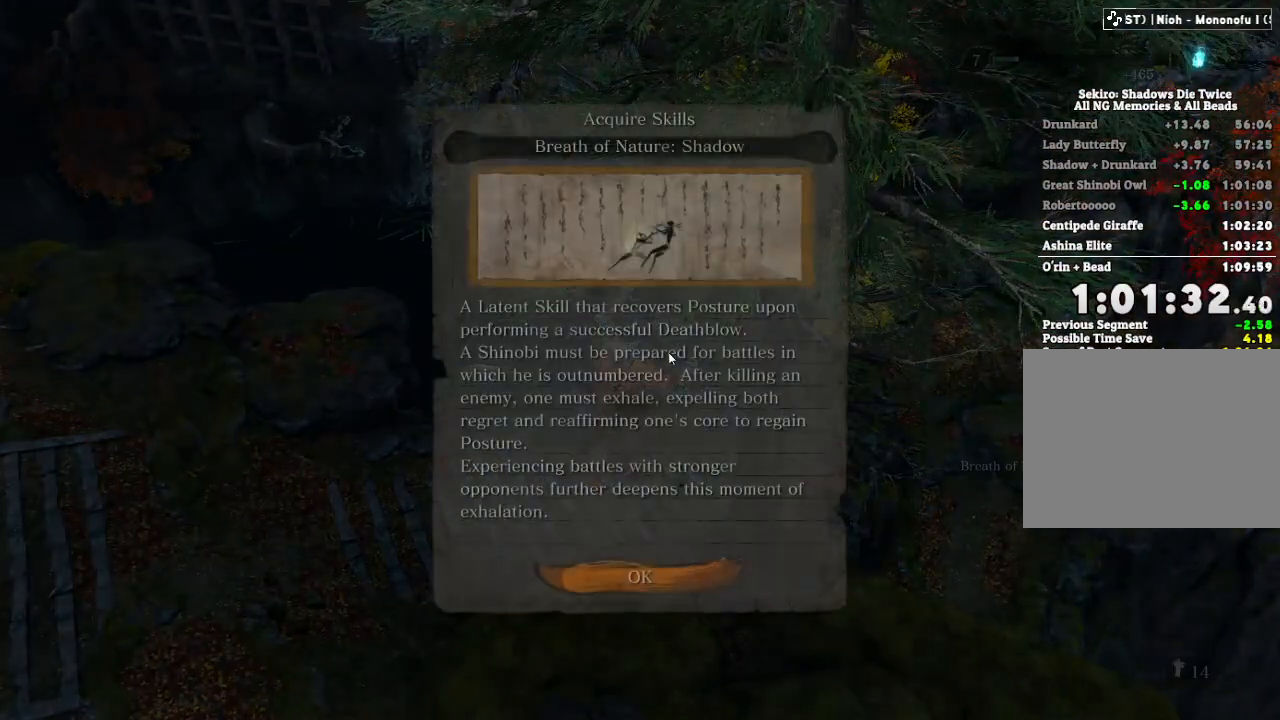
{"keys": ["shift", "w"], "mouse": [], "events": [[67, "e", "down"], [117, "e", "up"], [217, "e", "down"], [283, "e", "up"], [383, "e", "down"], [450, "e", "up"]]}
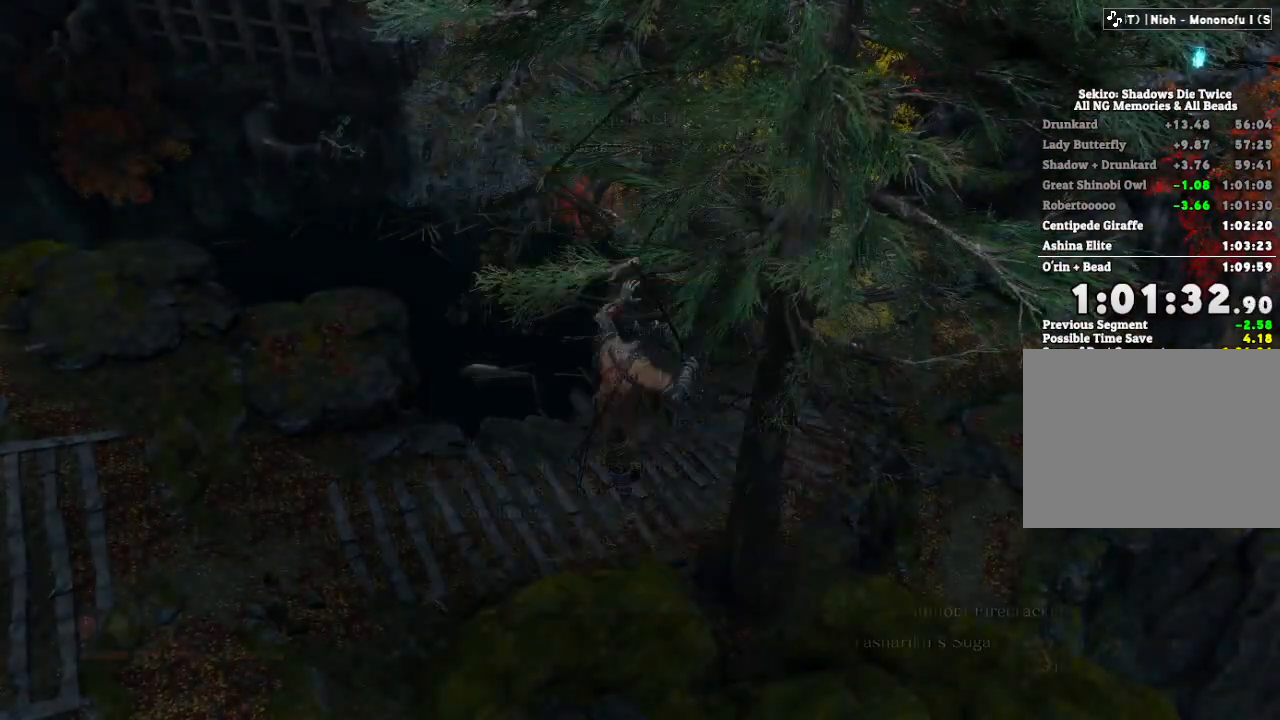
{"keys": ["shift", "w"], "mouse": []}
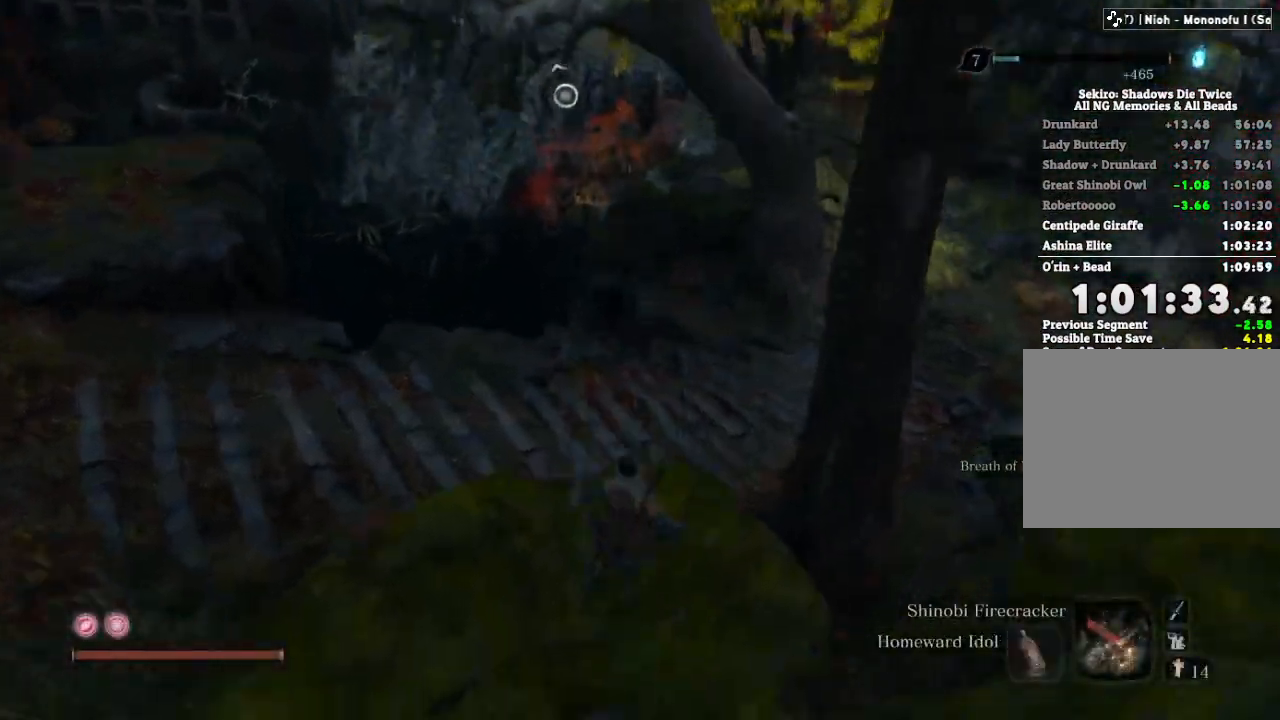
{"keys": ["shift", "w"], "mouse": [], "events": []}
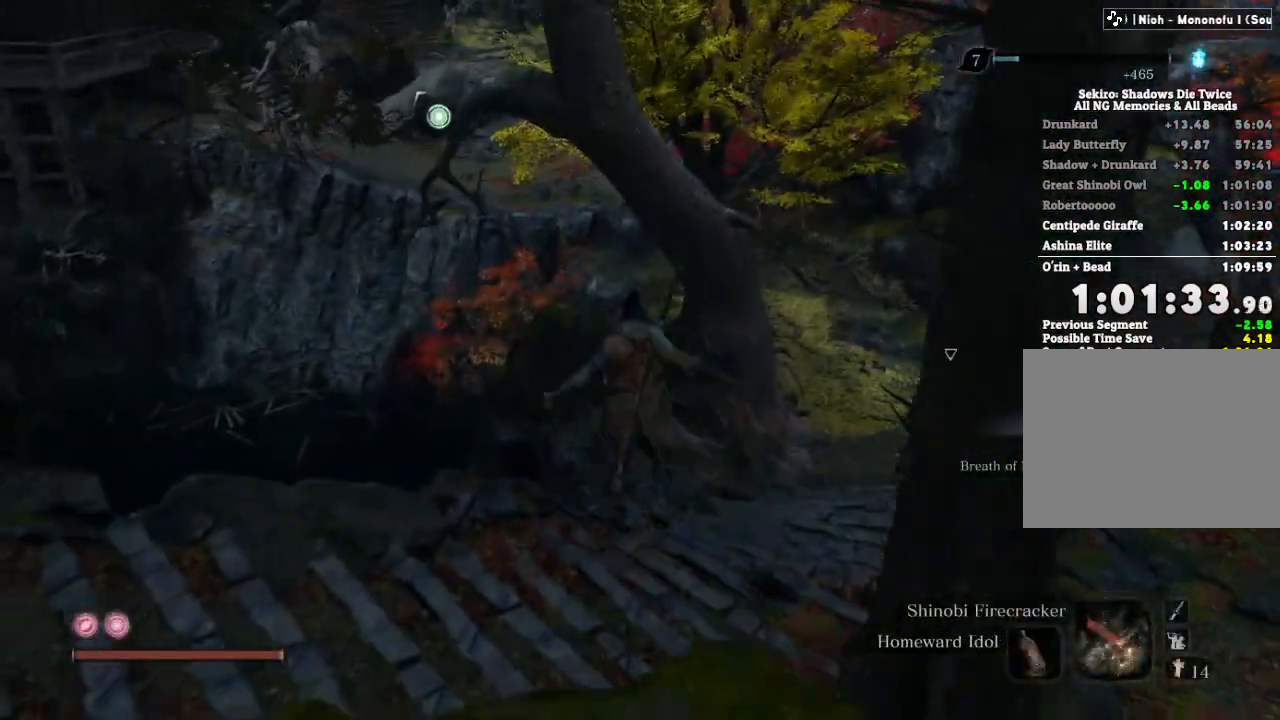
{"keys": ["shift", "w"], "mouse": [], "events": []}
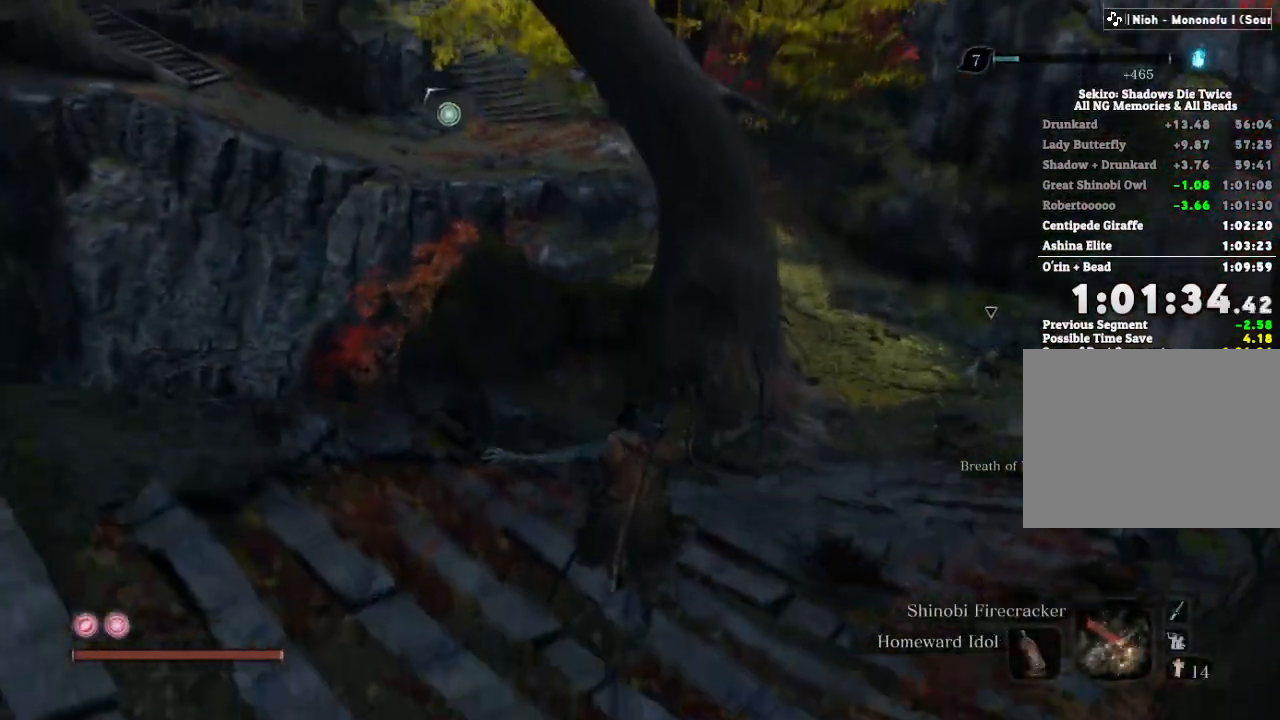
{"keys": ["shift", "w"], "mouse": [], "events": []}
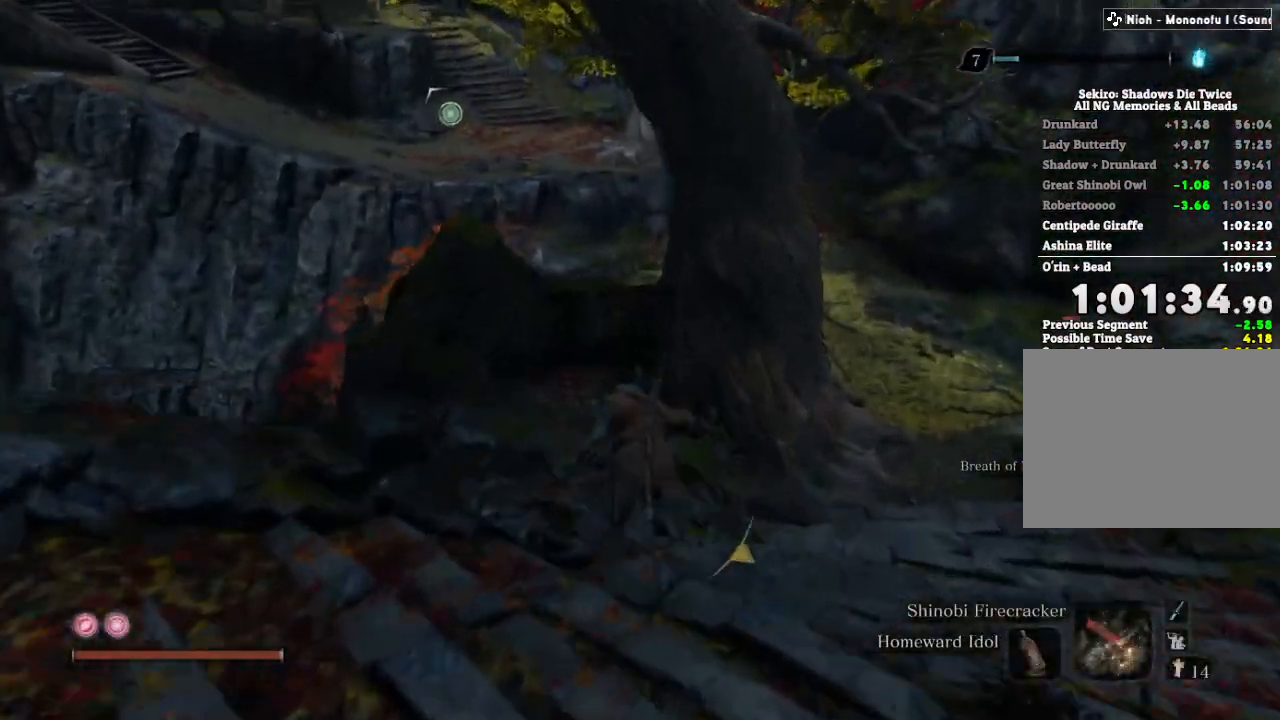
{"keys": ["shift", "space", "w"], "mouse": [], "events": [[483, "space", "down"]]}
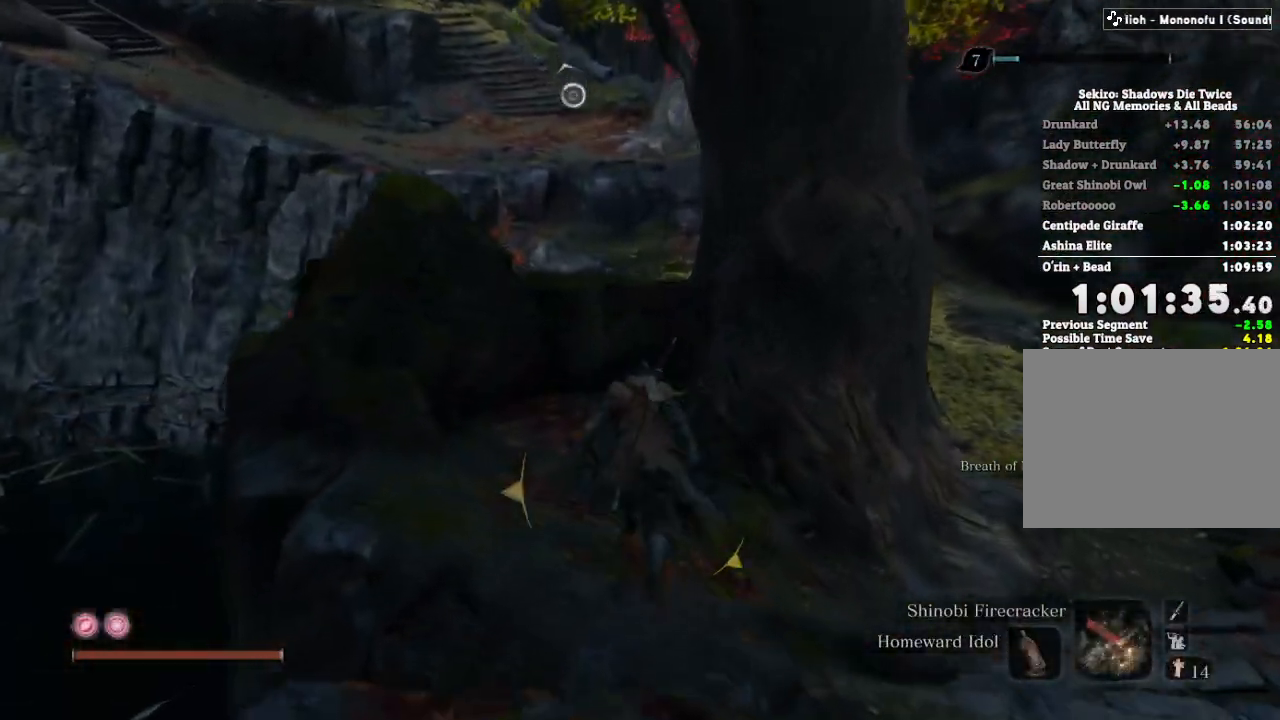
{"keys": ["e", "shift", "w"], "mouse": [], "events": [[33, "space", "up"], [300, "e", "down"]]}
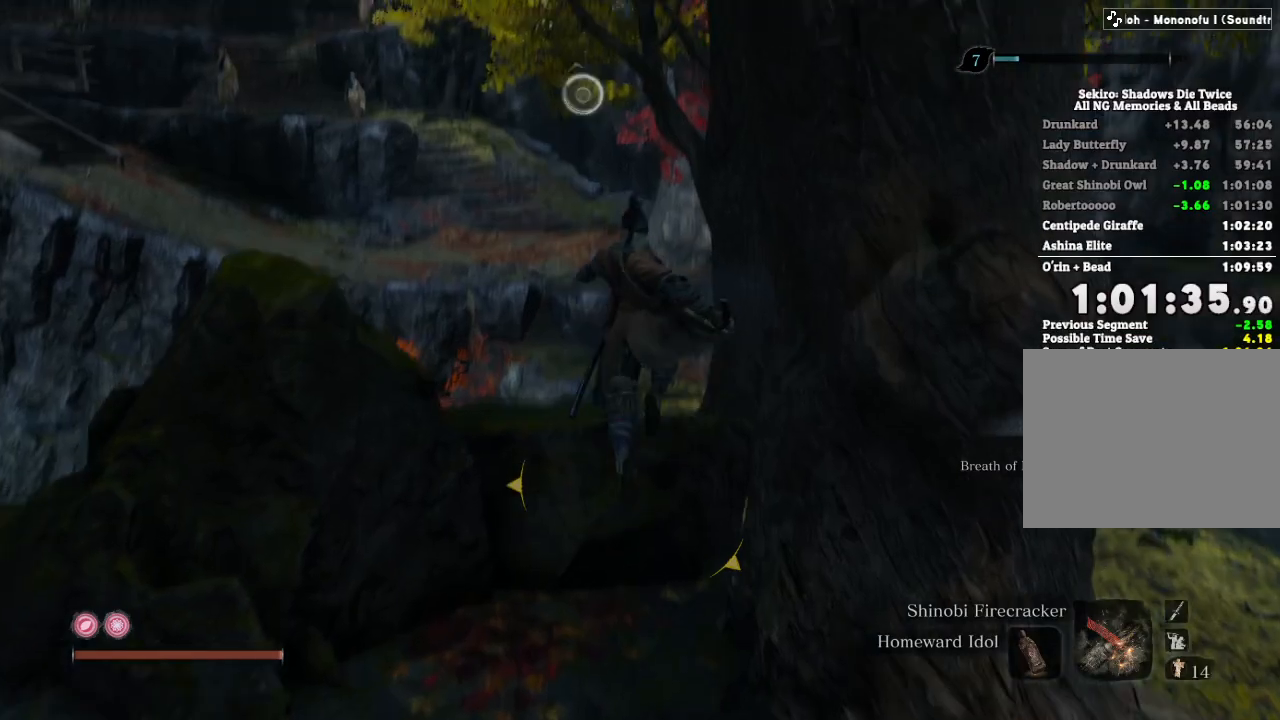
{"keys": ["shift", "w"], "mouse": [], "events": [[167, "e", "up"]]}
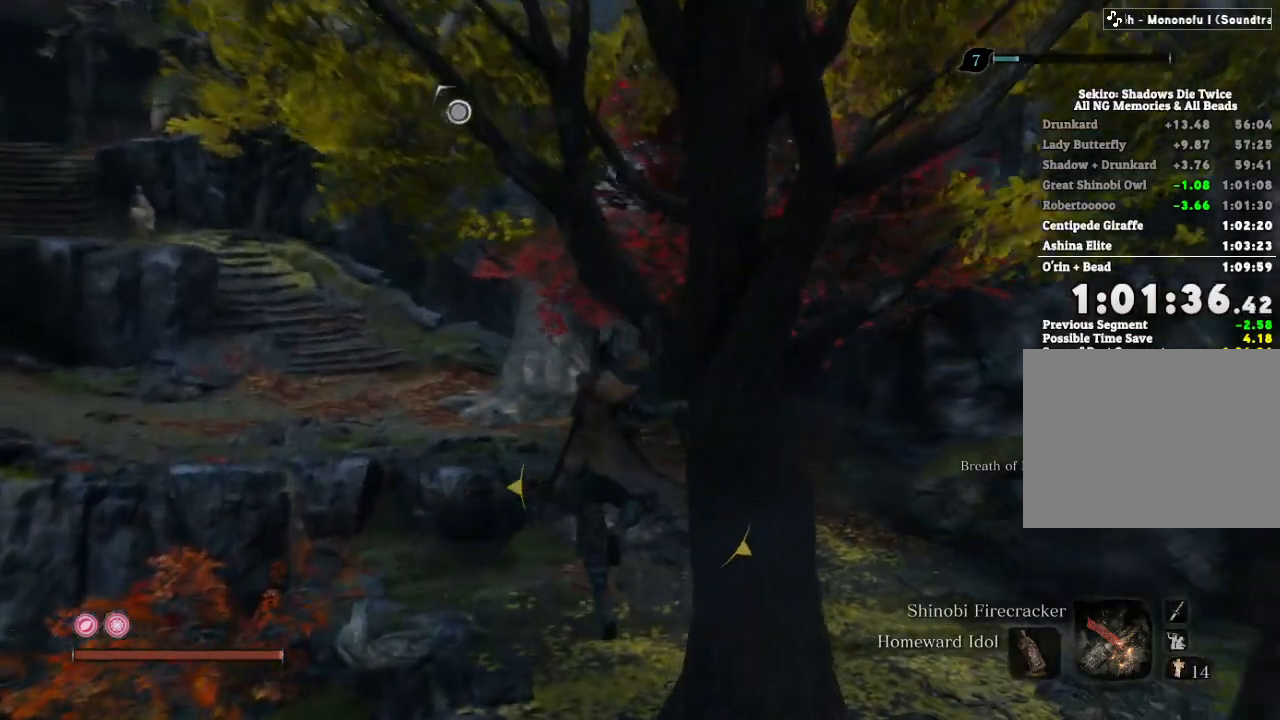
{"keys": ["shift", "w"], "mouse": [], "events": []}
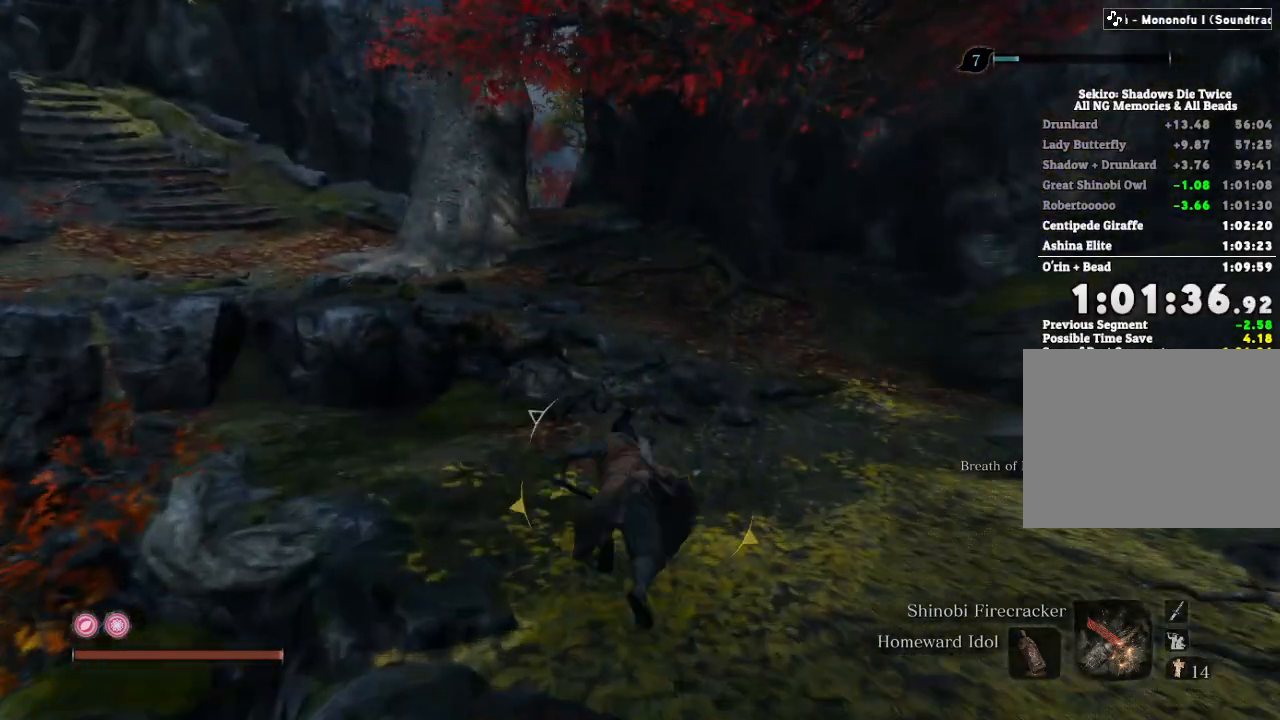
{"keys": ["shift", "w"], "mouse": [], "events": []}
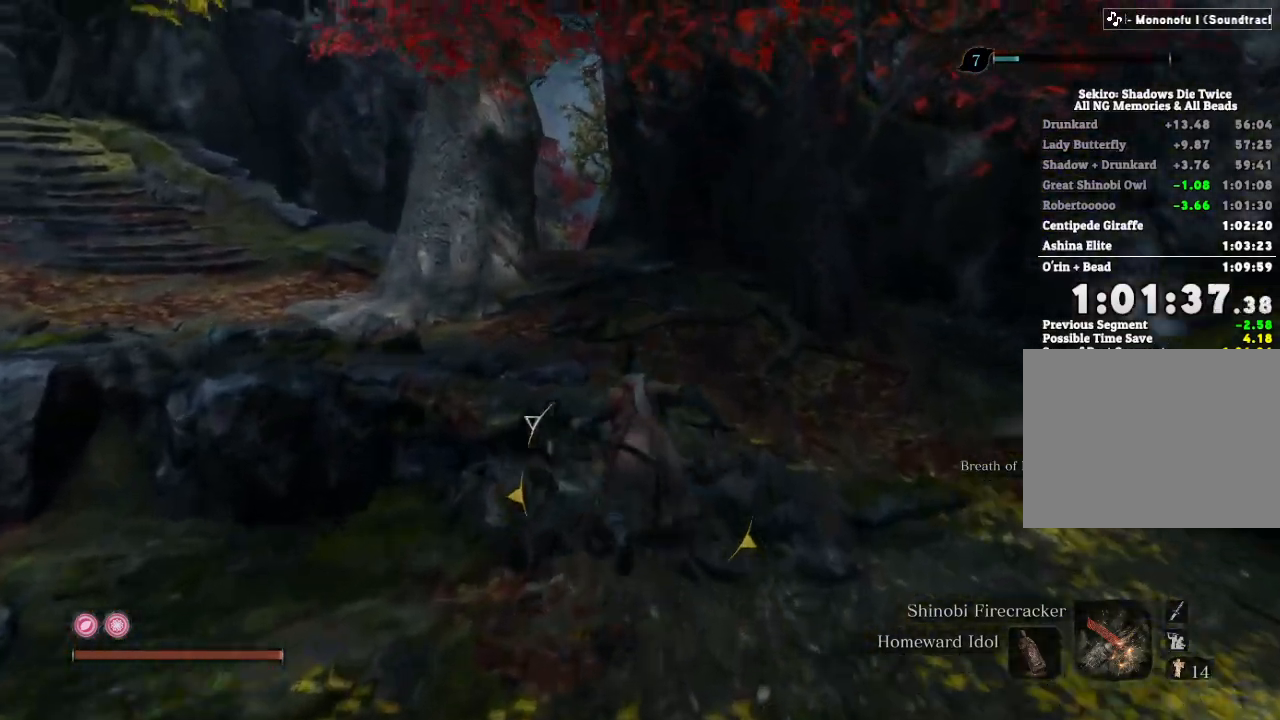
{"keys": ["shift", "w"], "mouse": [], "events": []}
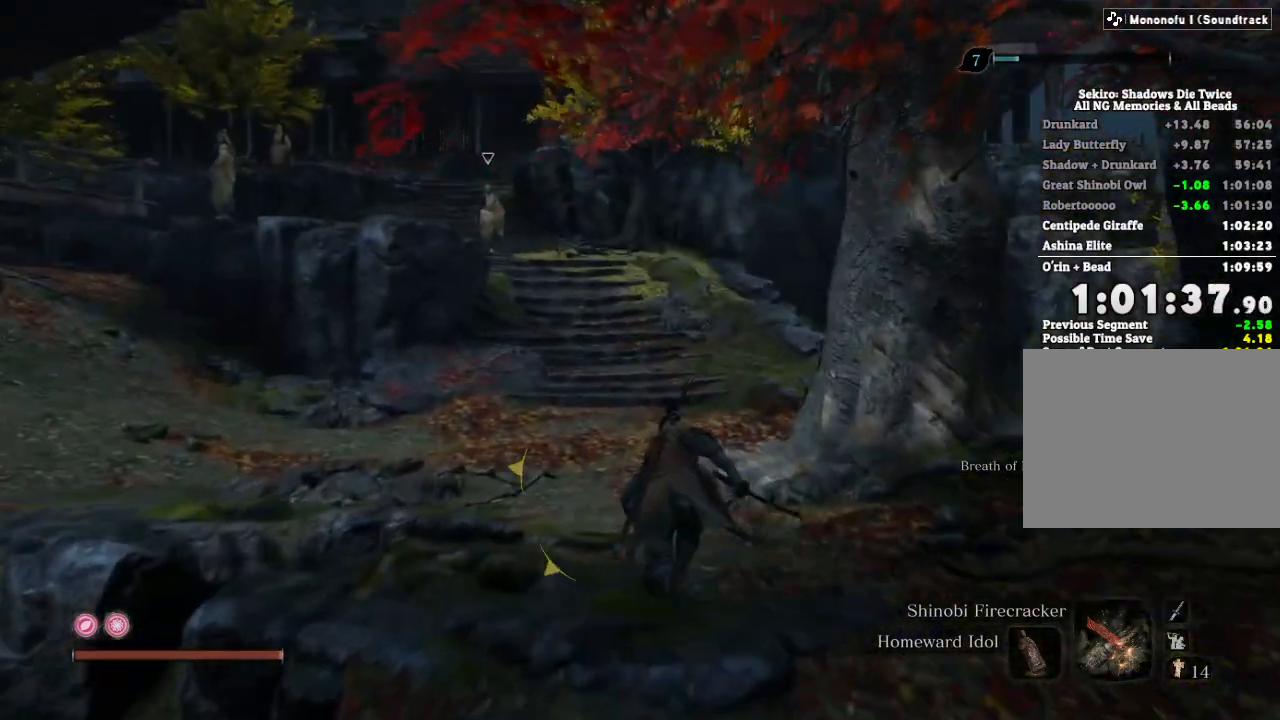
{"keys": ["shift", "w"], "mouse": [], "events": []}
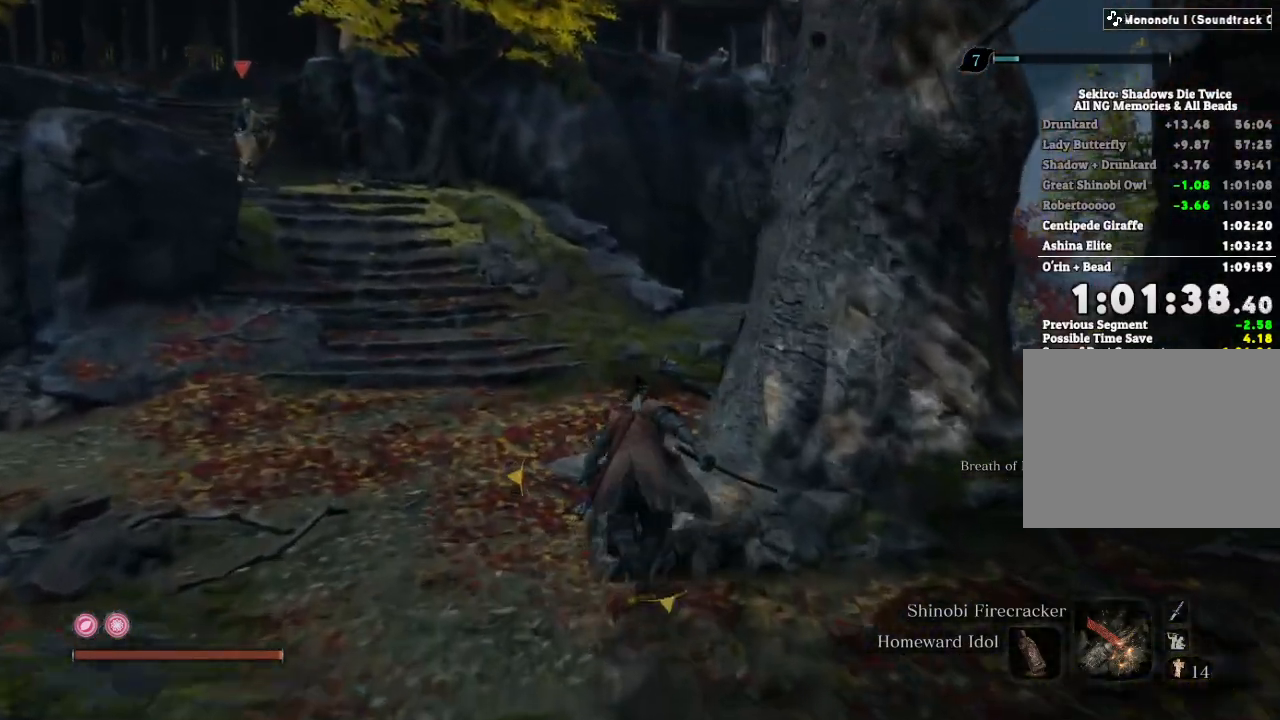
{"keys": ["shift", "w"], "mouse": [], "events": []}
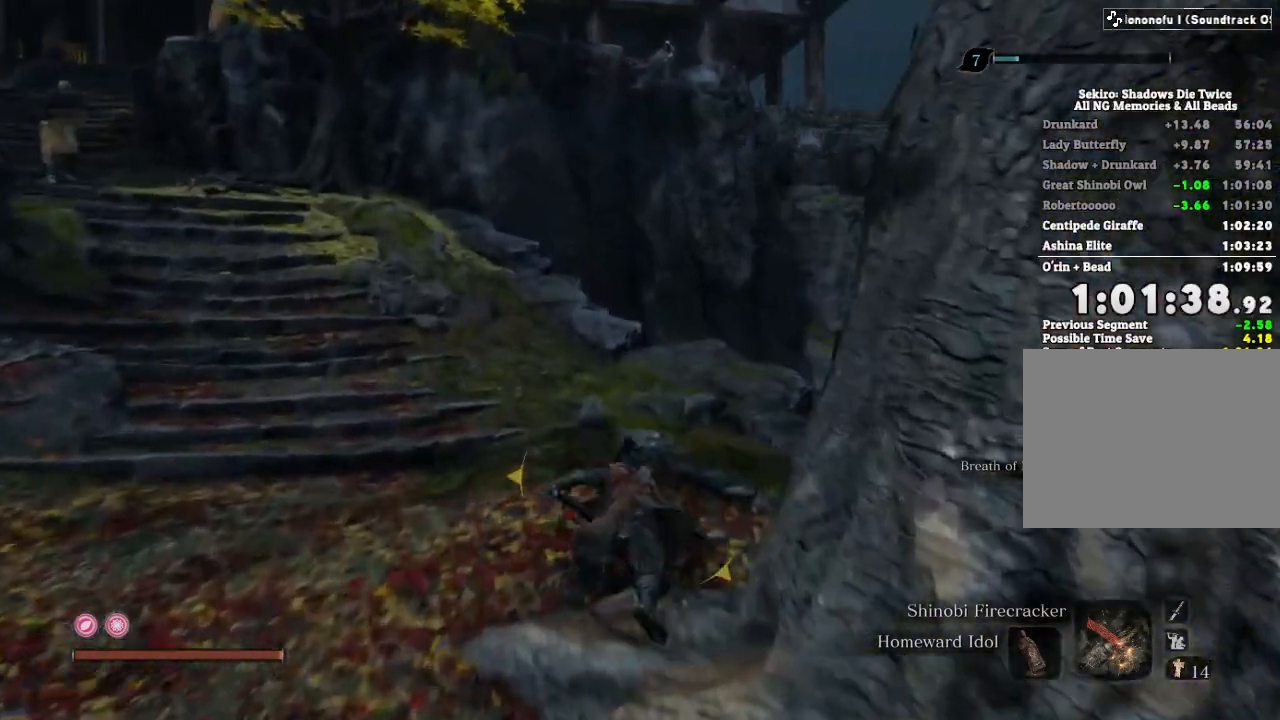
{"keys": ["shift", "w"], "mouse": [], "events": []}
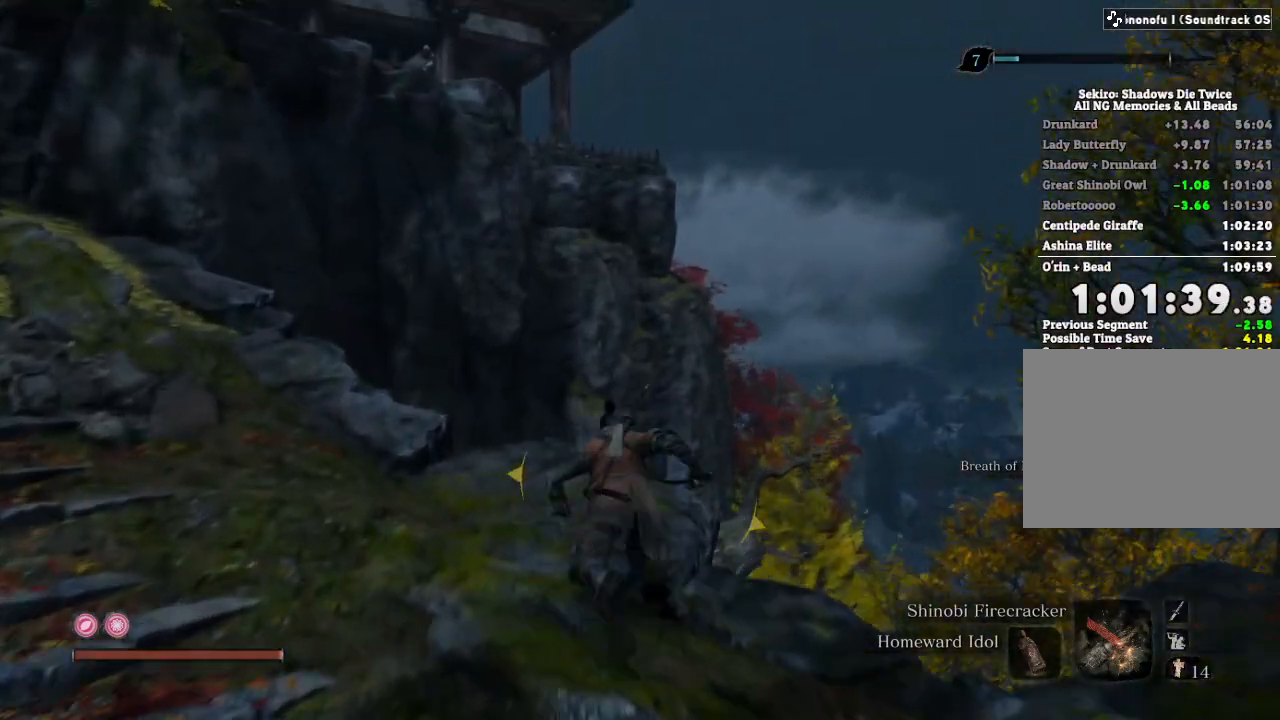
{"keys": ["w"], "mouse": [], "events": [[150, "space", "down"], [200, "space", "up"], [250, "shift", "up"]]}